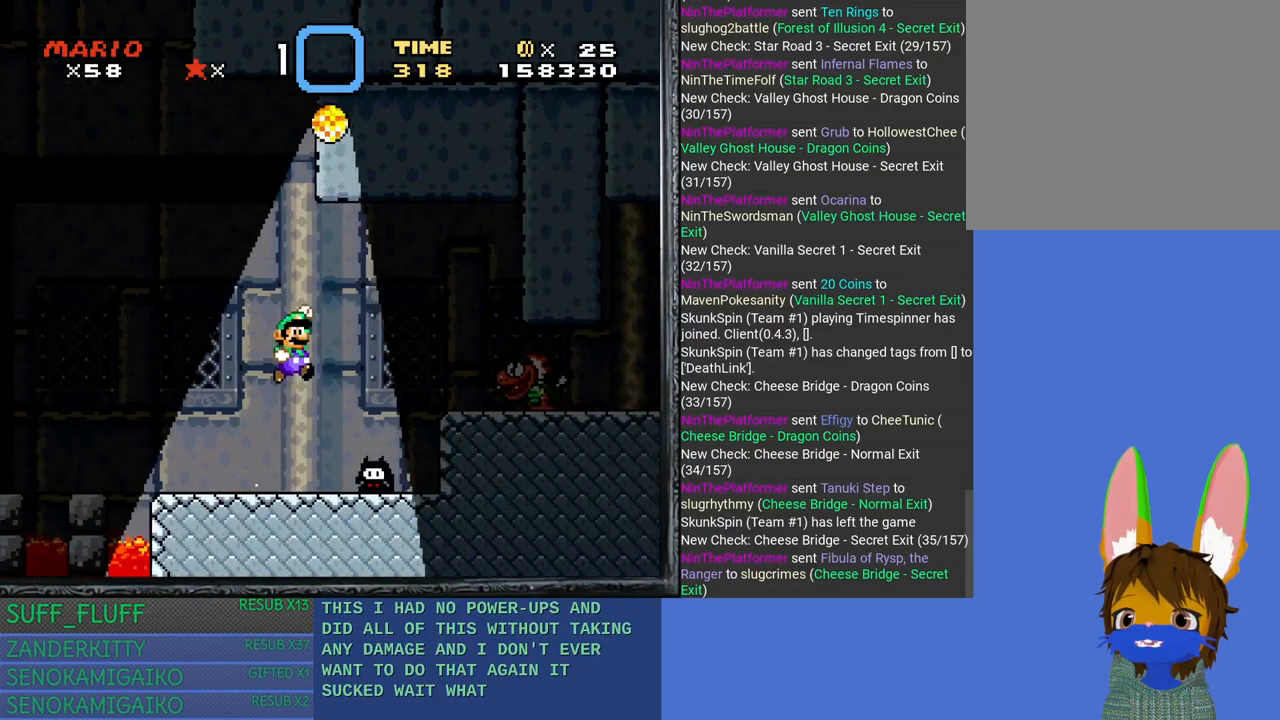
Gameplay with a controller (PlayStation layout); each line is a JSON object with the inputs held at the frame after it. "events" lists button and stick changes between this image and that frame as [ms after this image, input, new state], when the widget could be followed in between. Not read: R3.
{"buttons": ["SQUARE"], "left_stick": "center", "right_stick": "center", "events": [[83, "CROSS", "up"], [133, "left_stick", "center"], [183, "left_stick", "up-left"], [400, "left_stick", "center"]]}
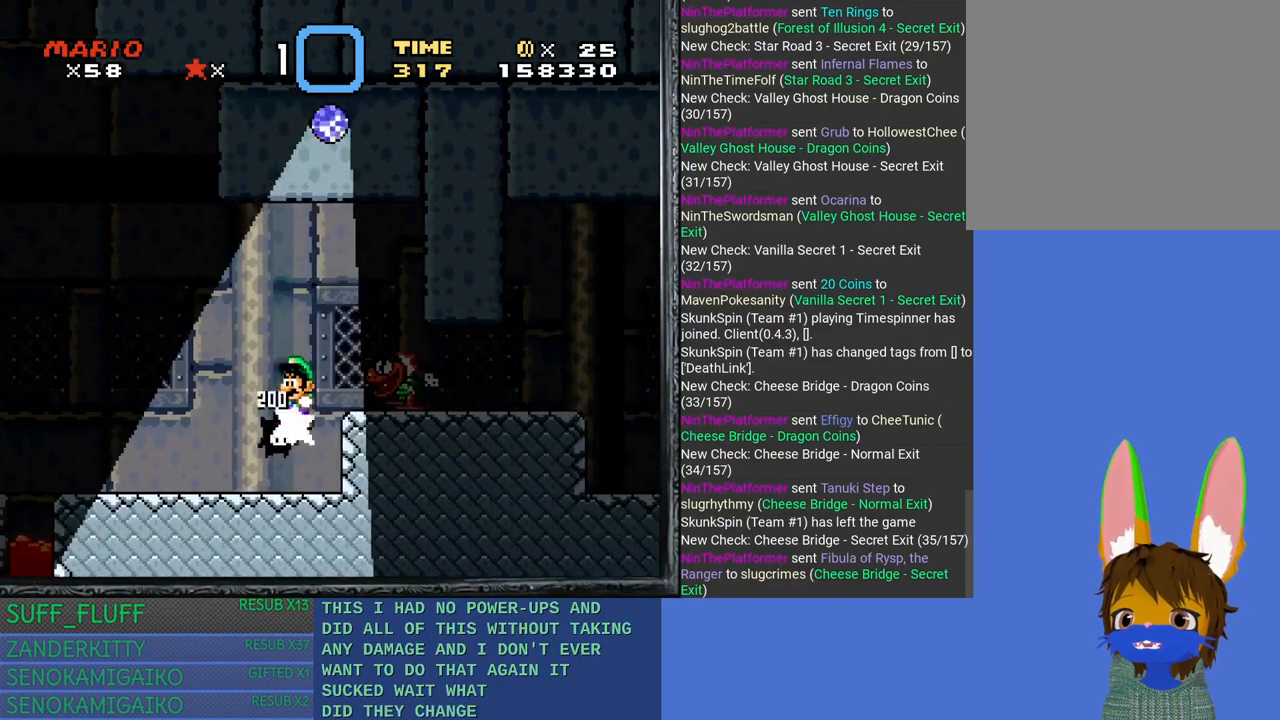
{"buttons": ["SQUARE"], "left_stick": "center", "right_stick": "center", "events": [[217, "left_stick", "left"], [483, "left_stick", "center"]]}
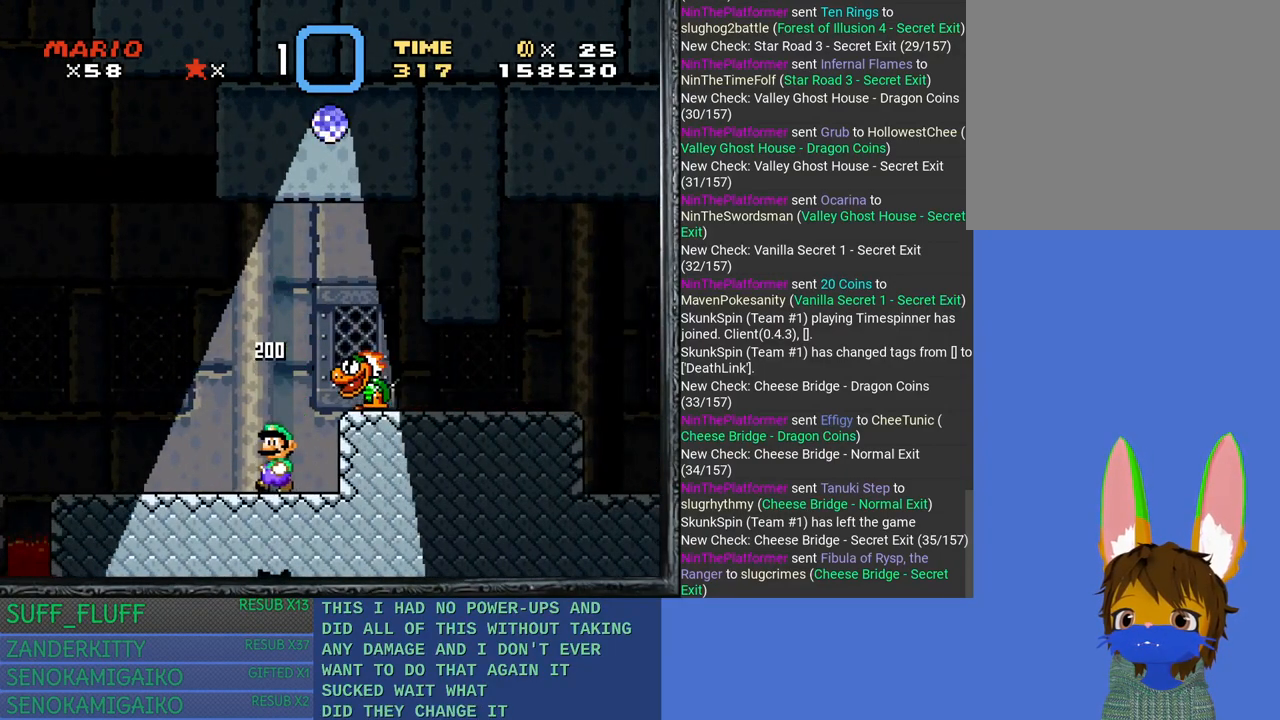
{"buttons": ["CROSS", "SQUARE"], "left_stick": "right", "right_stick": "center", "events": [[50, "left_stick", "right"], [117, "CROSS", "down"]]}
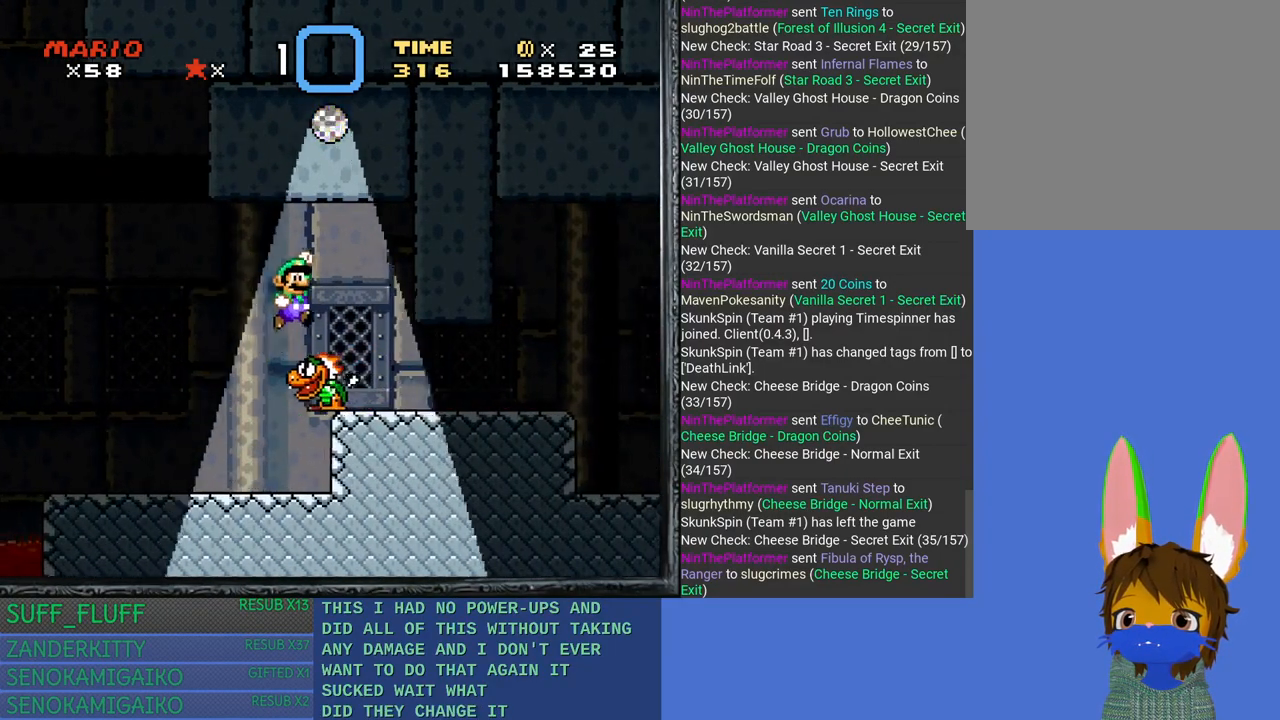
{"buttons": ["SQUARE"], "left_stick": "right", "right_stick": "center", "events": [[83, "CROSS", "up"]]}
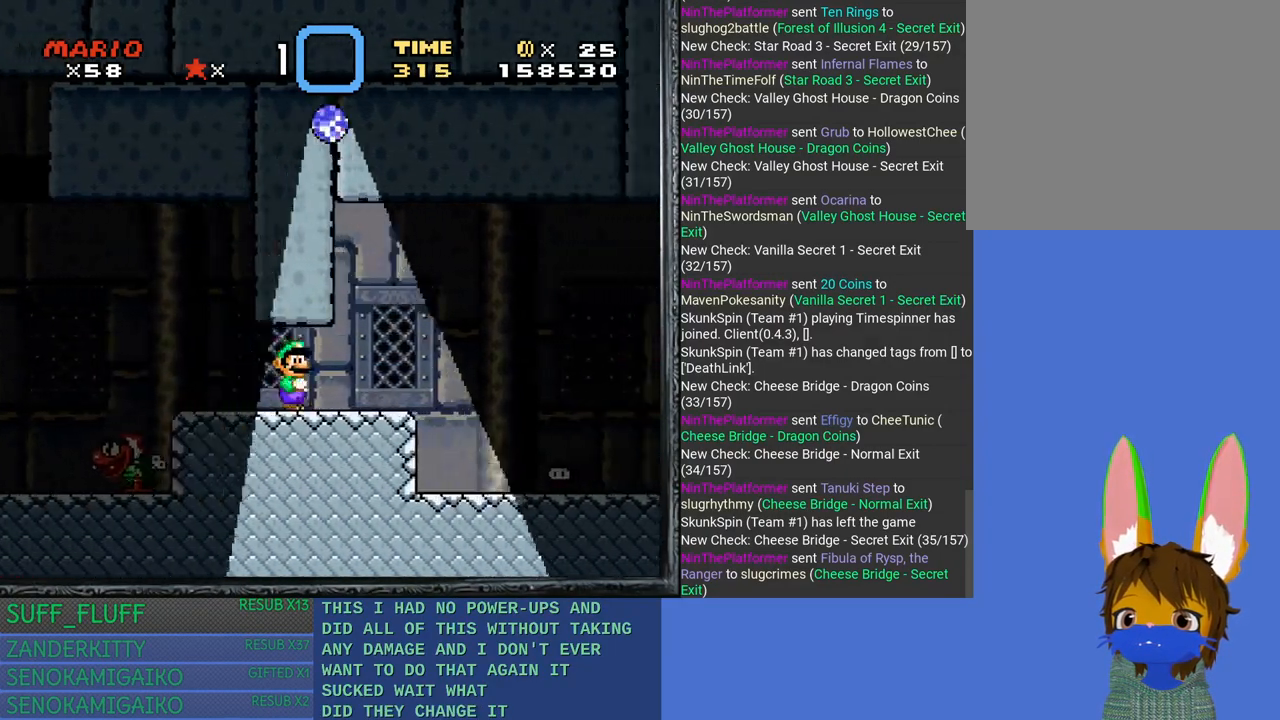
{"buttons": ["SQUARE"], "left_stick": "right", "right_stick": "center", "events": [[217, "left_stick", "left"], [417, "left_stick", "center"], [483, "left_stick", "right"]]}
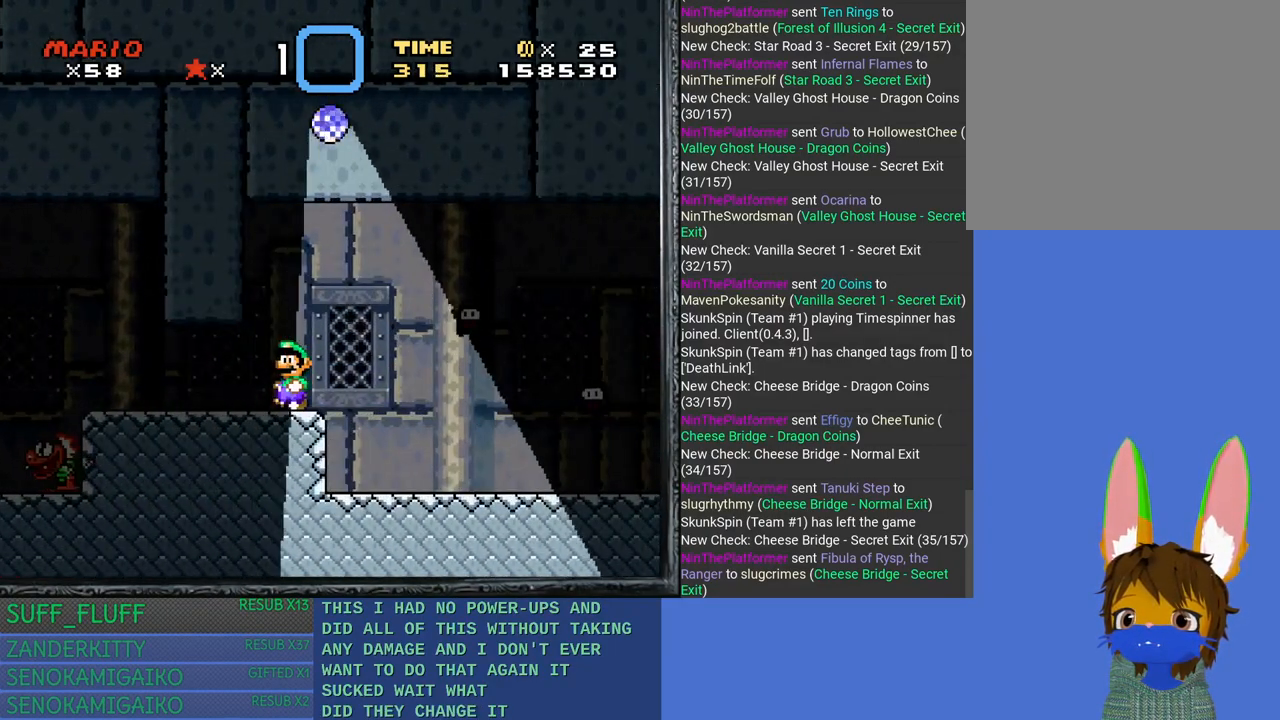
{"buttons": ["SQUARE"], "left_stick": "right", "right_stick": "center", "events": [[183, "CROSS", "down"], [450, "CROSS", "up"]]}
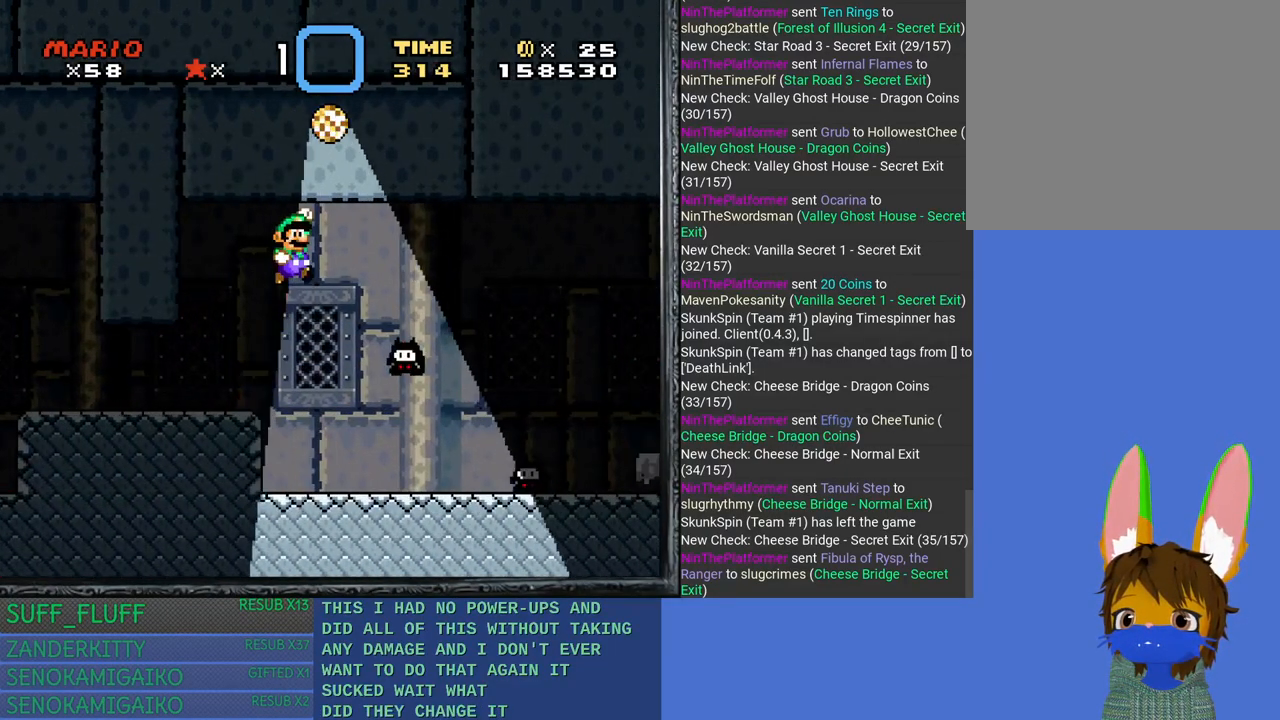
{"buttons": ["SQUARE"], "left_stick": "right", "right_stick": "center", "events": [[183, "left_stick", "center"], [233, "left_stick", "up-left"], [433, "left_stick", "center"], [500, "left_stick", "right"]]}
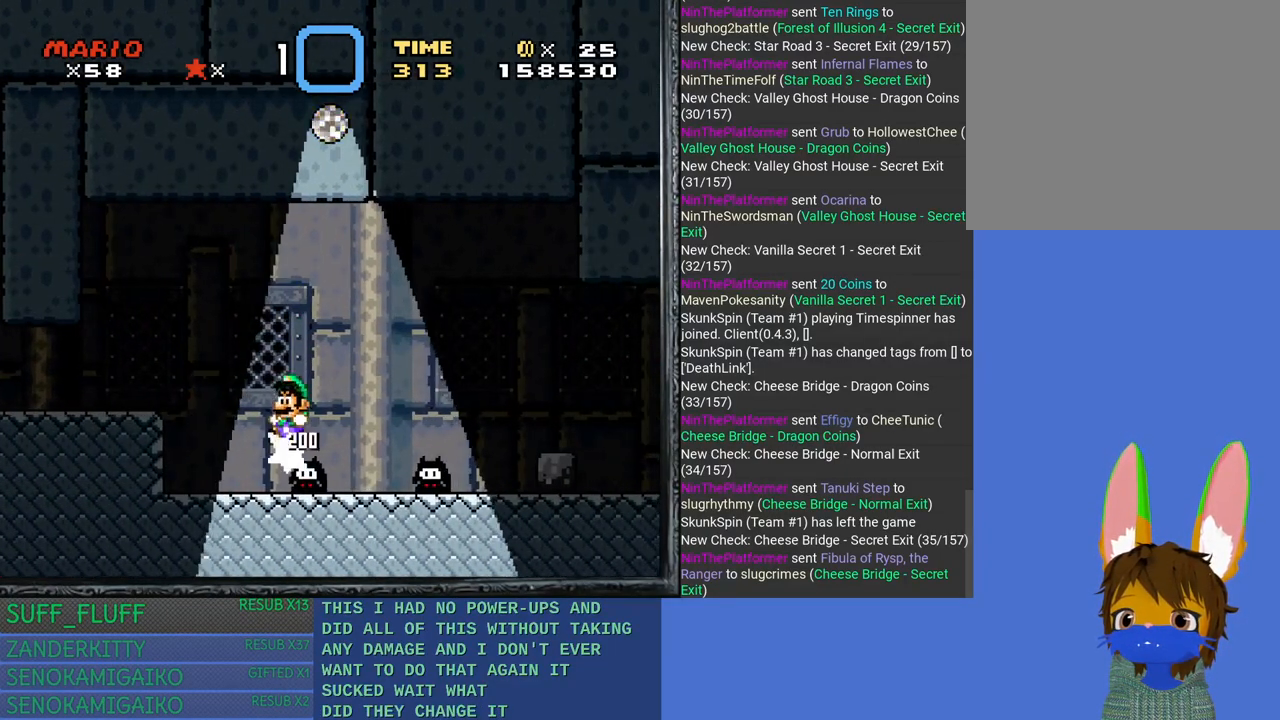
{"buttons": ["SQUARE"], "left_stick": "center", "right_stick": "center", "events": [[167, "left_stick", "center"]]}
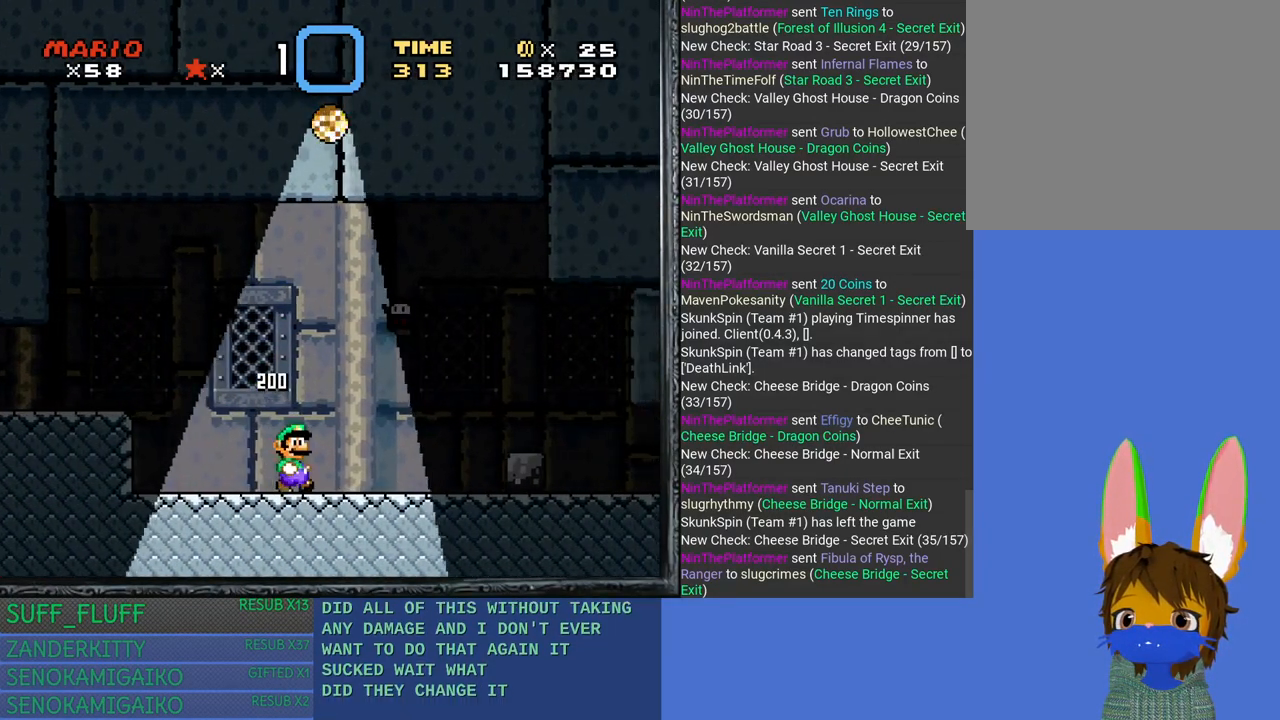
{"buttons": ["CROSS", "SQUARE"], "left_stick": "right", "right_stick": "center", "events": [[100, "left_stick", "left"], [200, "left_stick", "center"], [333, "left_stick", "right"], [383, "CROSS", "down"]]}
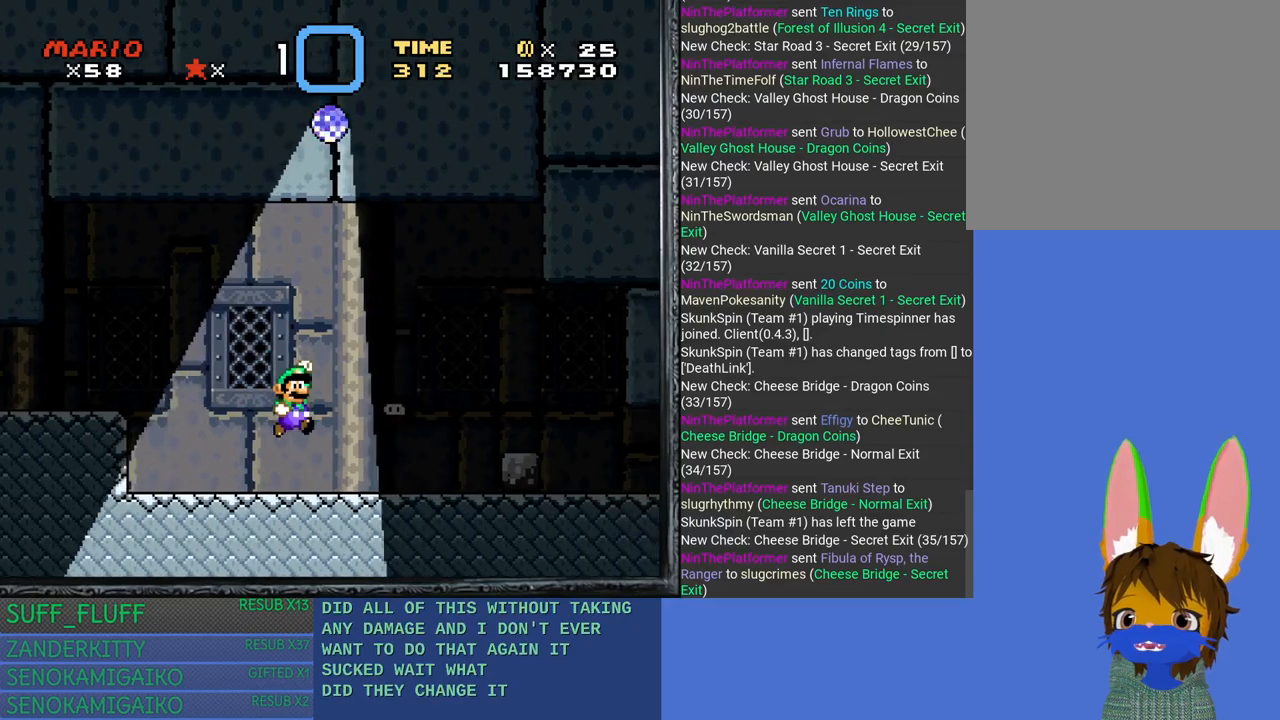
{"buttons": ["SQUARE"], "left_stick": "center", "right_stick": "center", "events": [[150, "CROSS", "up"], [317, "left_stick", "up-left"], [467, "left_stick", "center"]]}
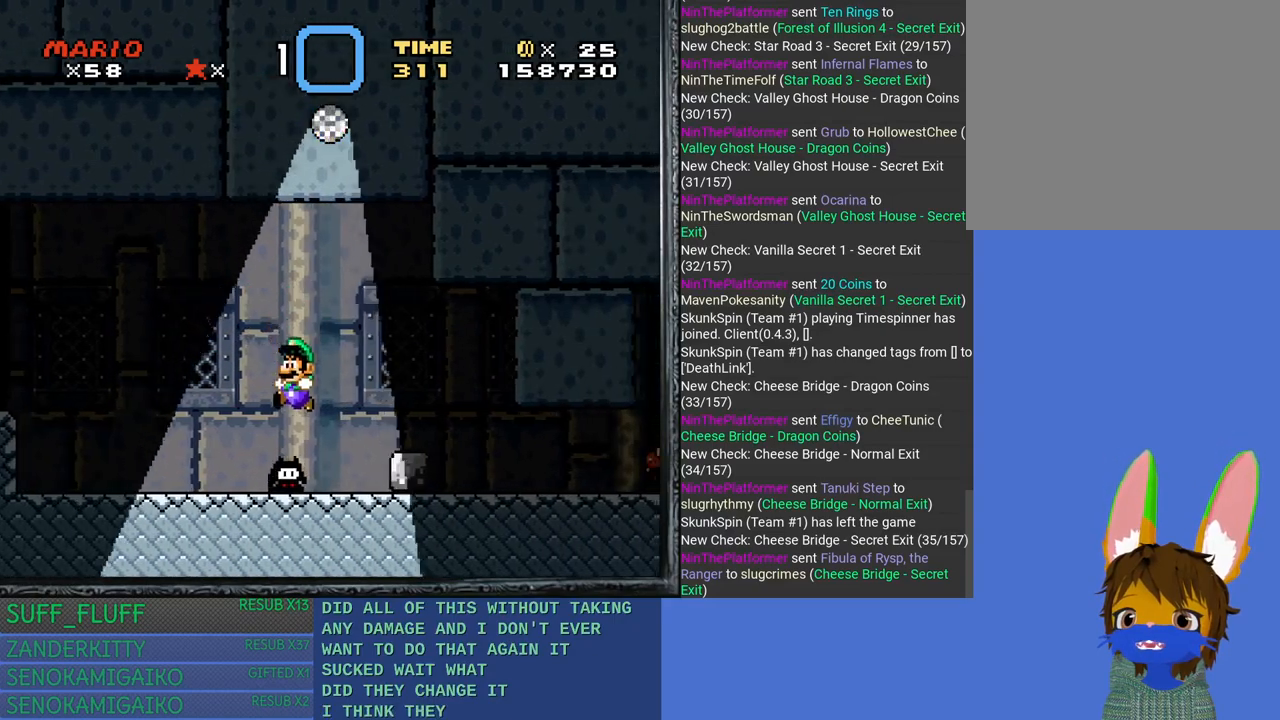
{"buttons": ["SQUARE"], "left_stick": "center", "right_stick": "center", "events": [[17, "left_stick", "right"], [450, "left_stick", "center"]]}
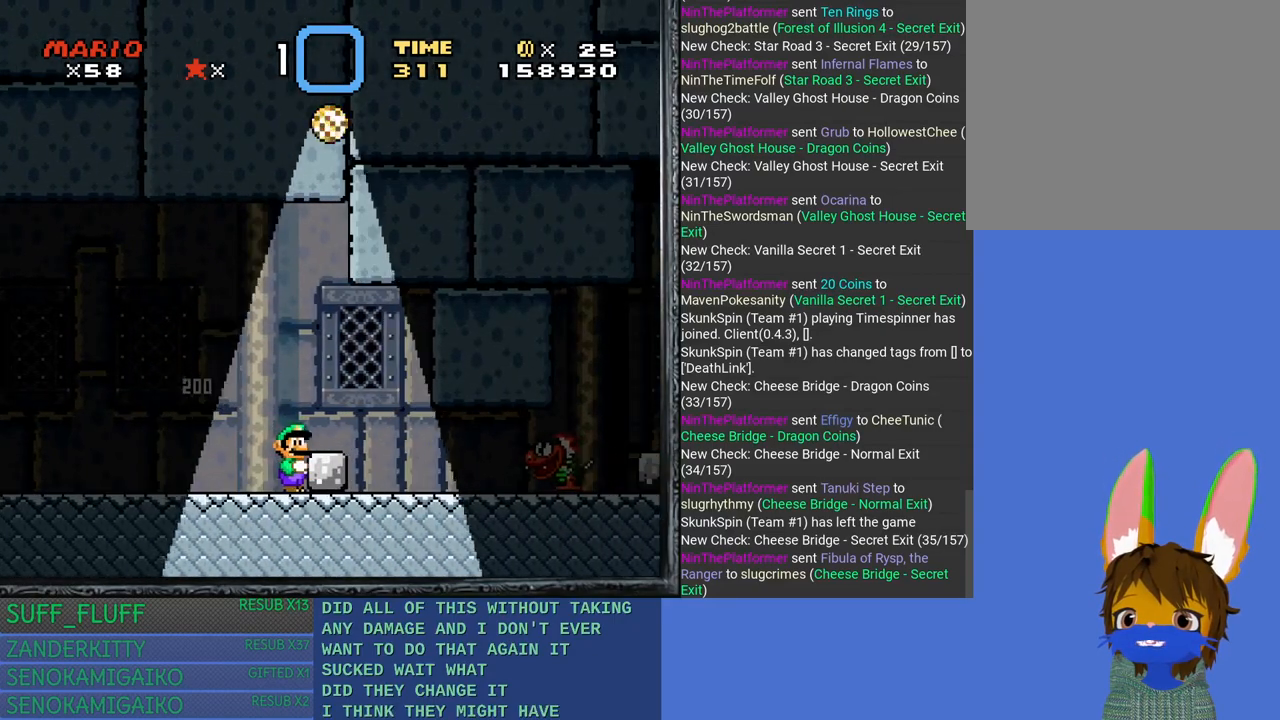
{"buttons": ["SQUARE"], "left_stick": "right", "right_stick": "center", "events": [[233, "CROSS", "down"], [300, "left_stick", "right"], [333, "CROSS", "up"]]}
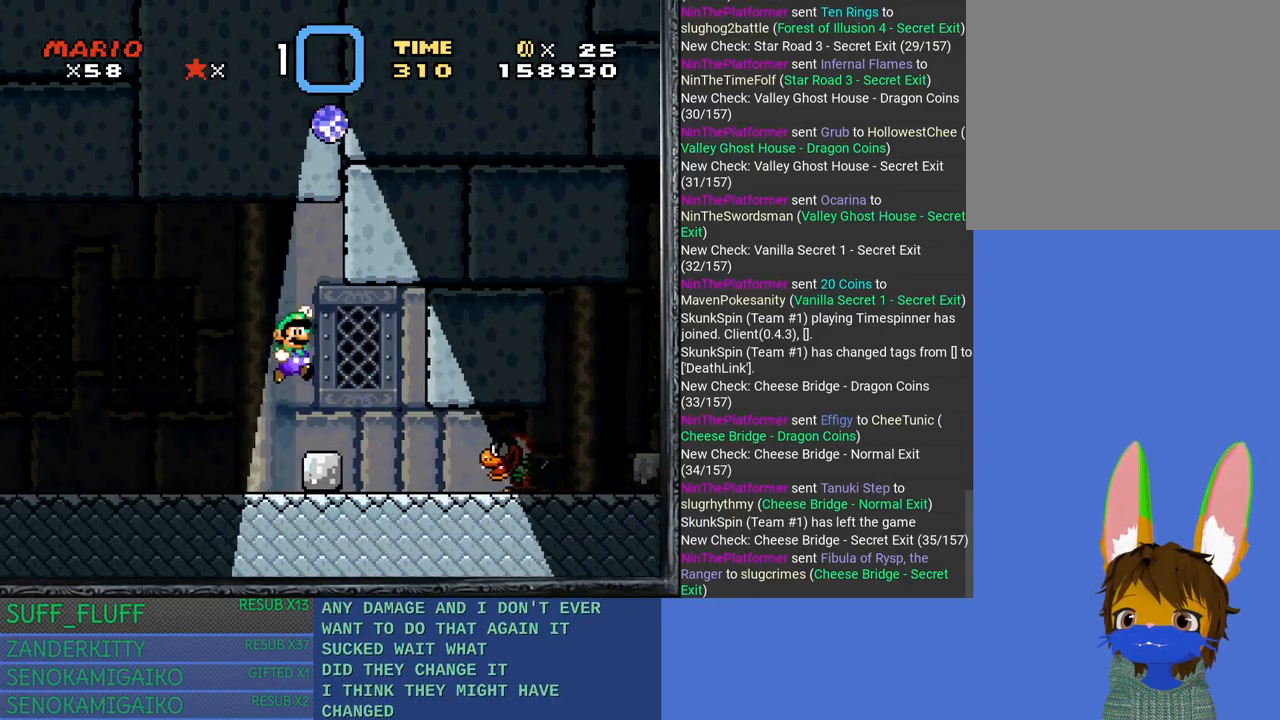
{"buttons": ["SQUARE"], "left_stick": "center", "right_stick": "center", "events": [[183, "left_stick", "center"], [283, "left_stick", "up-left"], [433, "left_stick", "center"]]}
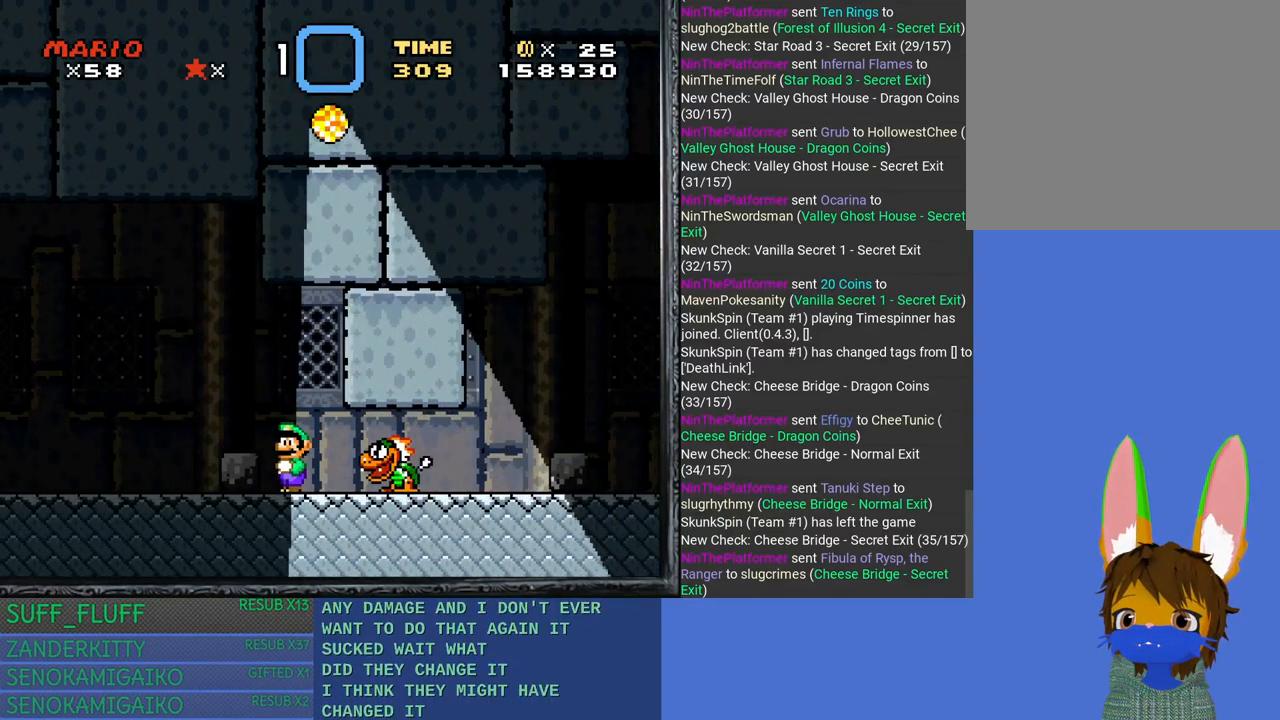
{"buttons": [], "left_stick": "right", "right_stick": "center", "events": [[217, "CROSS", "down"], [267, "left_stick", "right"], [367, "CROSS", "up"], [417, "SQUARE", "up"]]}
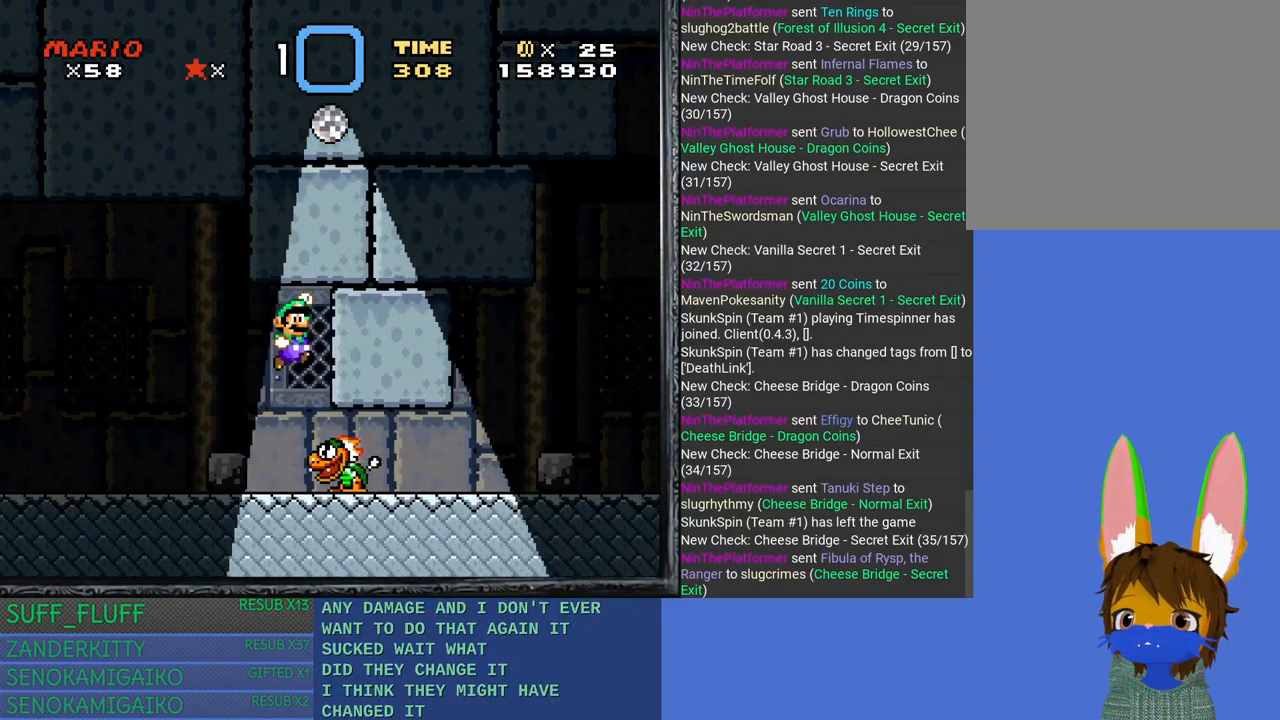
{"buttons": [], "left_stick": "right", "right_stick": "center", "events": []}
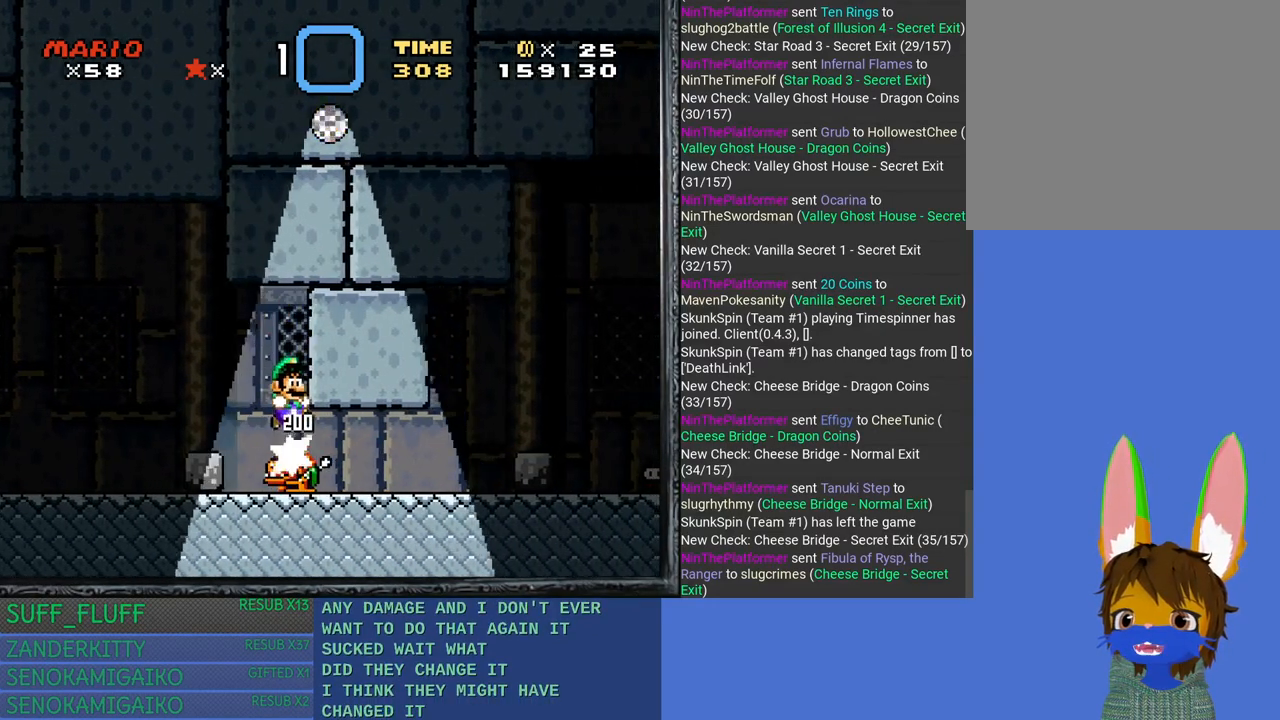
{"buttons": ["SQUARE"], "left_stick": "right", "right_stick": "center", "events": [[367, "SQUARE", "down"]]}
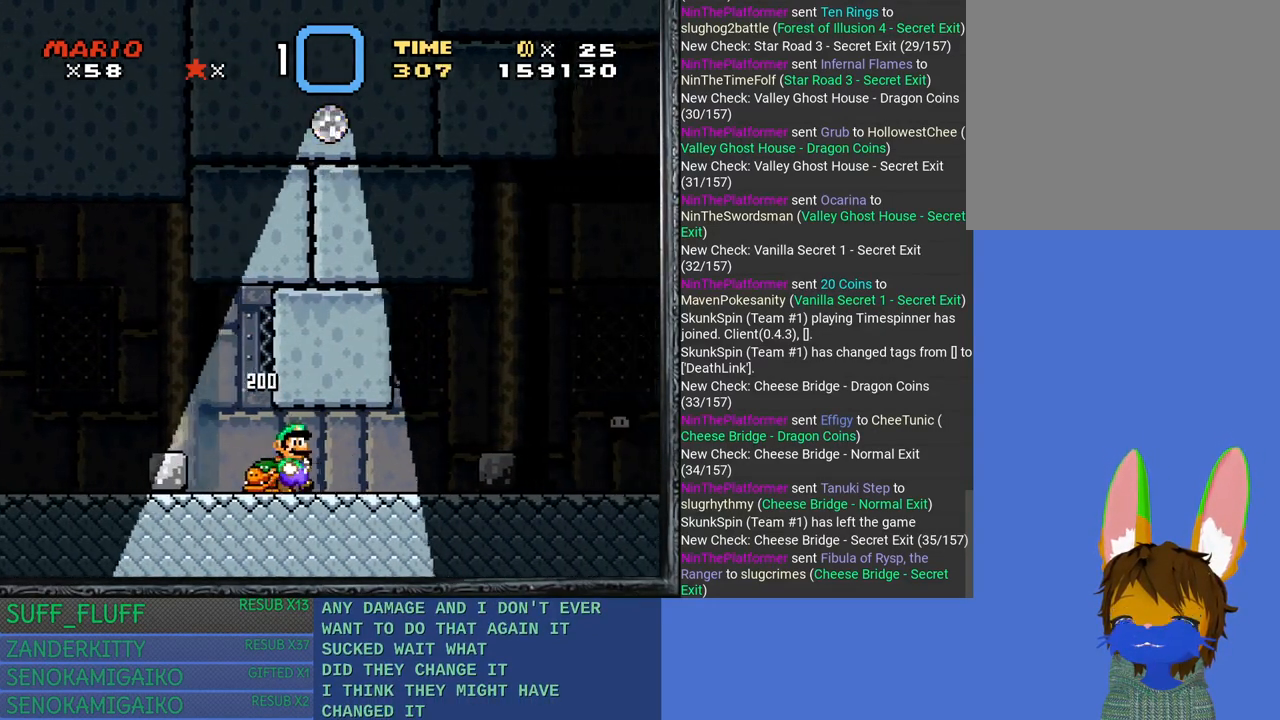
{"buttons": ["SQUARE"], "left_stick": "right", "right_stick": "center", "events": []}
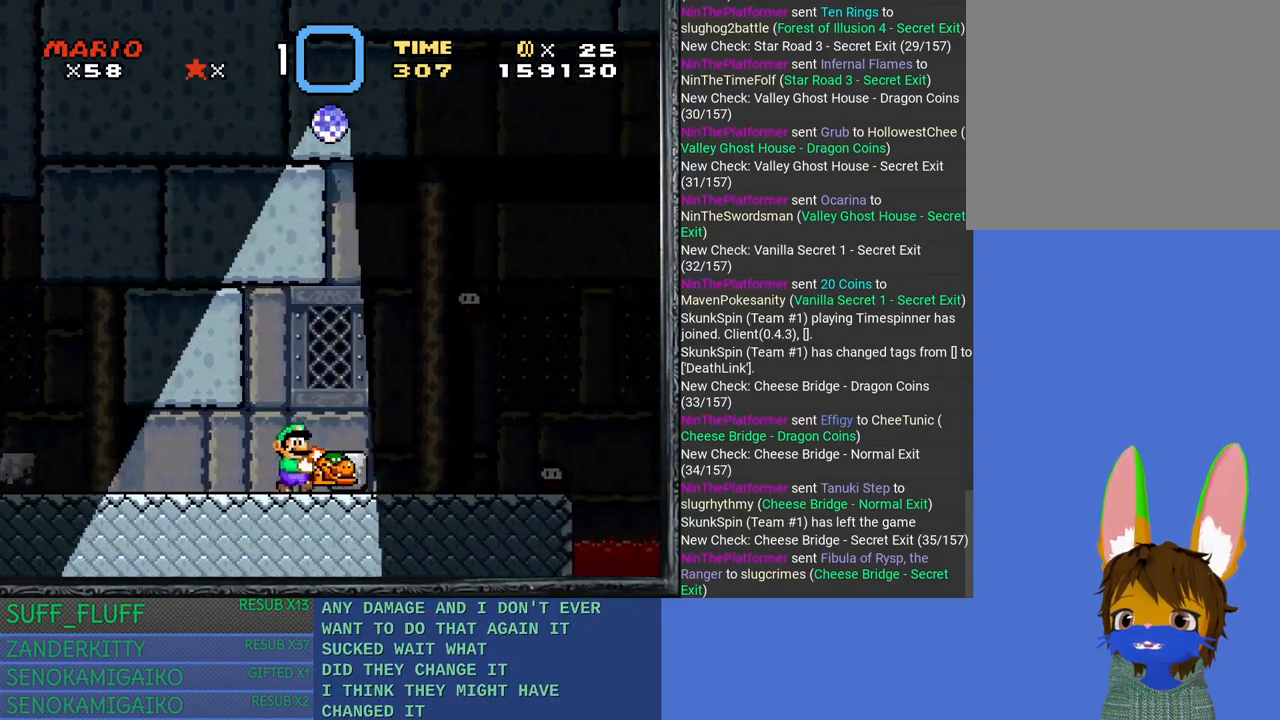
{"buttons": ["SQUARE"], "left_stick": "center", "right_stick": "center", "events": [[133, "left_stick", "center"], [233, "CROSS", "down"], [317, "left_stick", "right"], [383, "CROSS", "up"], [400, "SQUARE", "up"], [483, "SQUARE", "down"], [483, "left_stick", "center"]]}
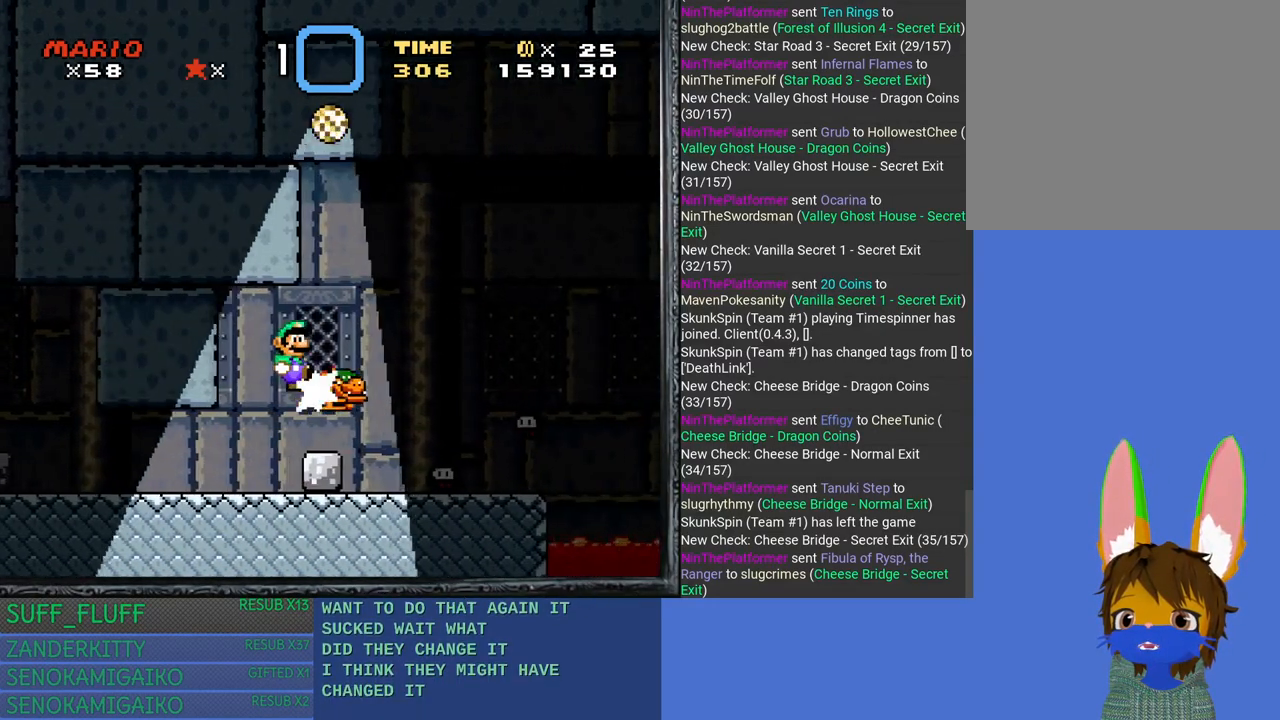
{"buttons": ["SQUARE"], "left_stick": "right", "right_stick": "center", "events": [[450, "left_stick", "right"]]}
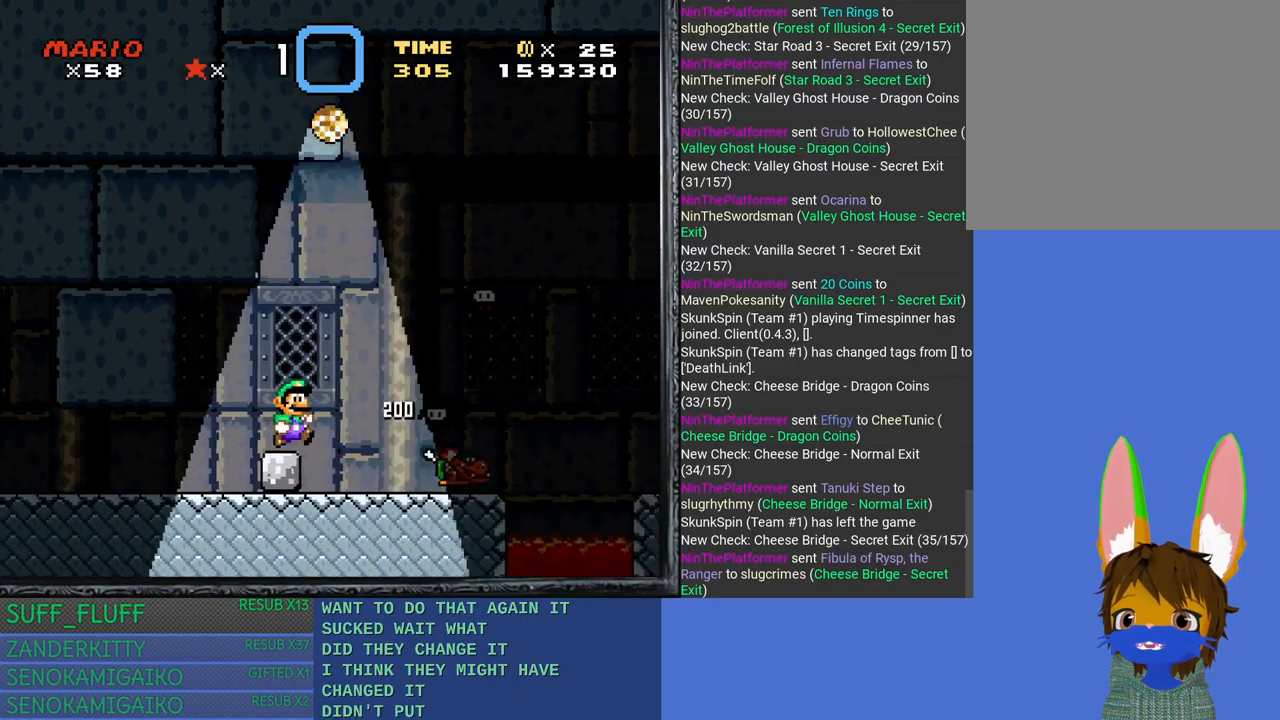
{"buttons": ["SQUARE"], "left_stick": "center", "right_stick": "center", "events": [[117, "left_stick", "center"]]}
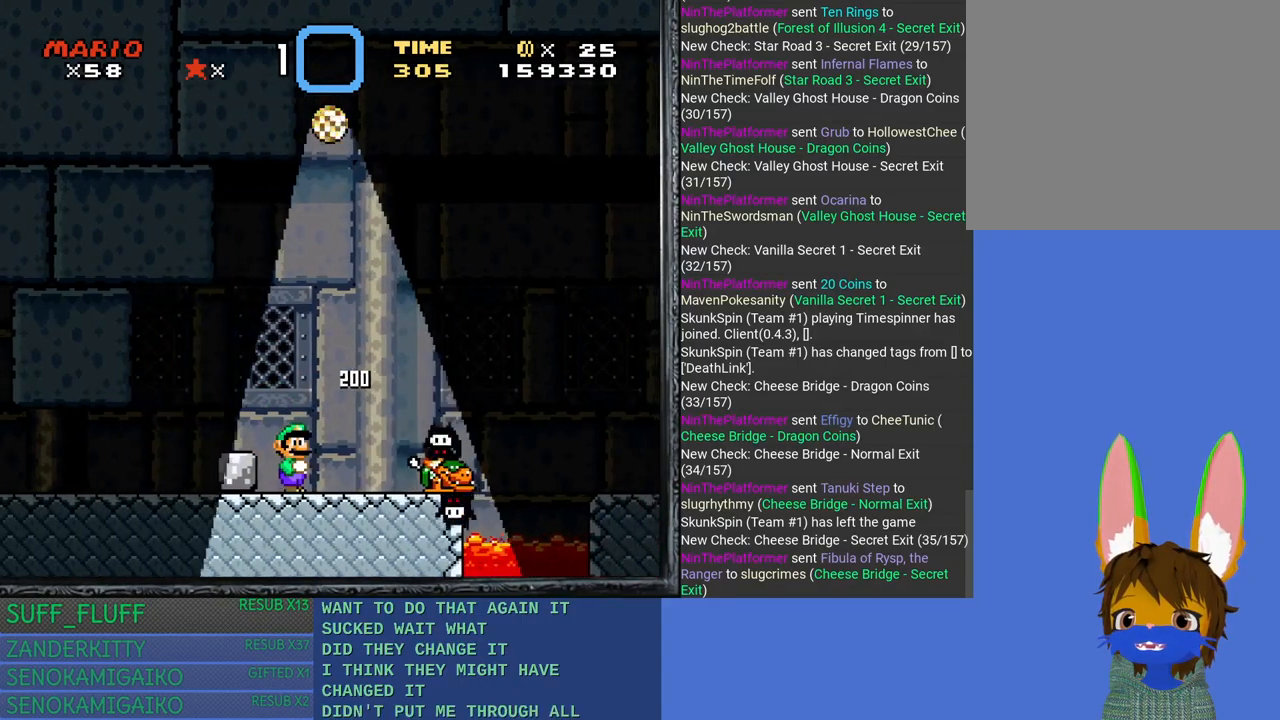
{"buttons": ["SQUARE"], "left_stick": "right", "right_stick": "center", "events": [[217, "left_stick", "right"]]}
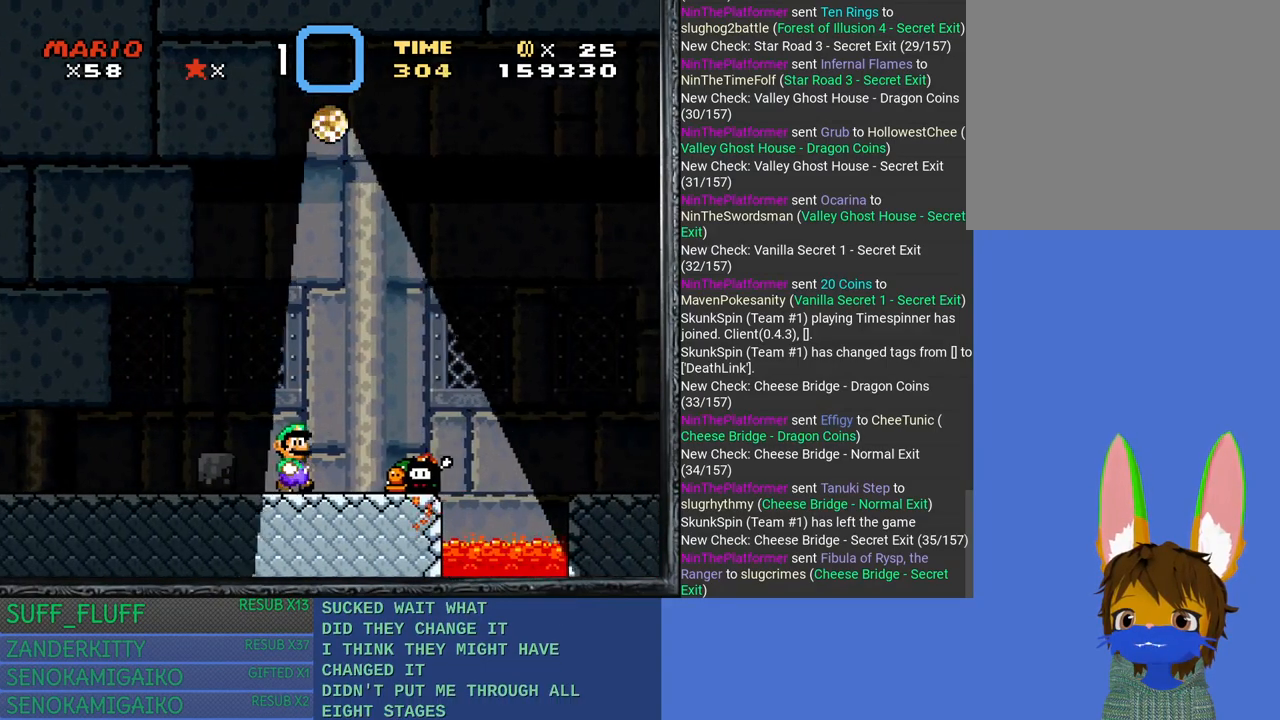
{"buttons": ["CROSS", "SQUARE"], "left_stick": "right", "right_stick": "center", "events": [[100, "CROSS", "down"]]}
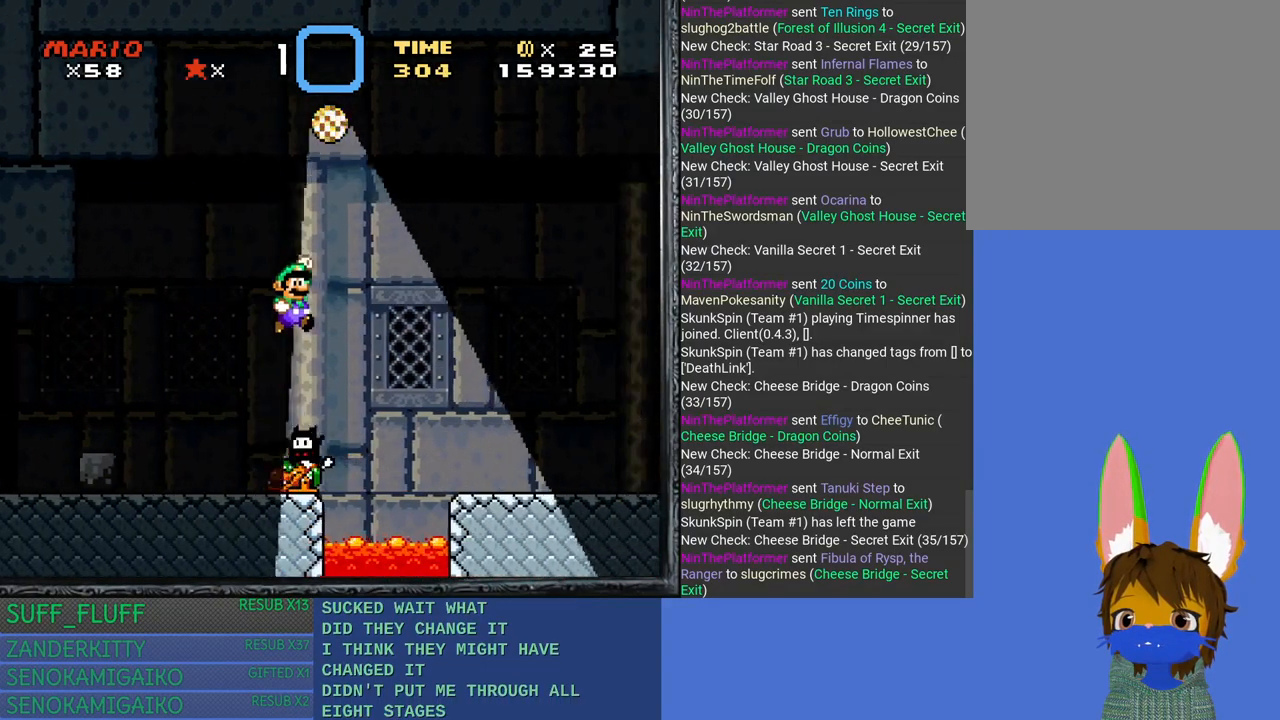
{"buttons": ["SQUARE"], "left_stick": "right", "right_stick": "center", "events": [[400, "CROSS", "up"]]}
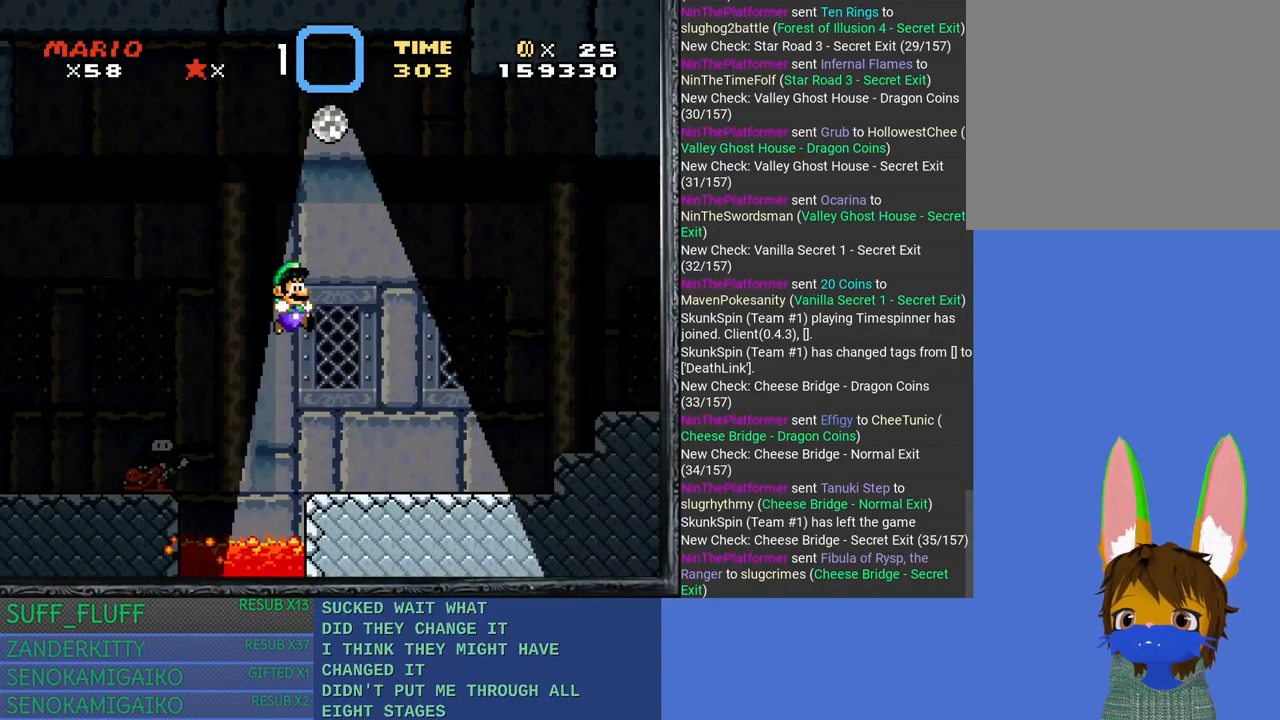
{"buttons": ["CROSS", "SQUARE"], "left_stick": "right", "right_stick": "center", "events": [[467, "CROSS", "down"]]}
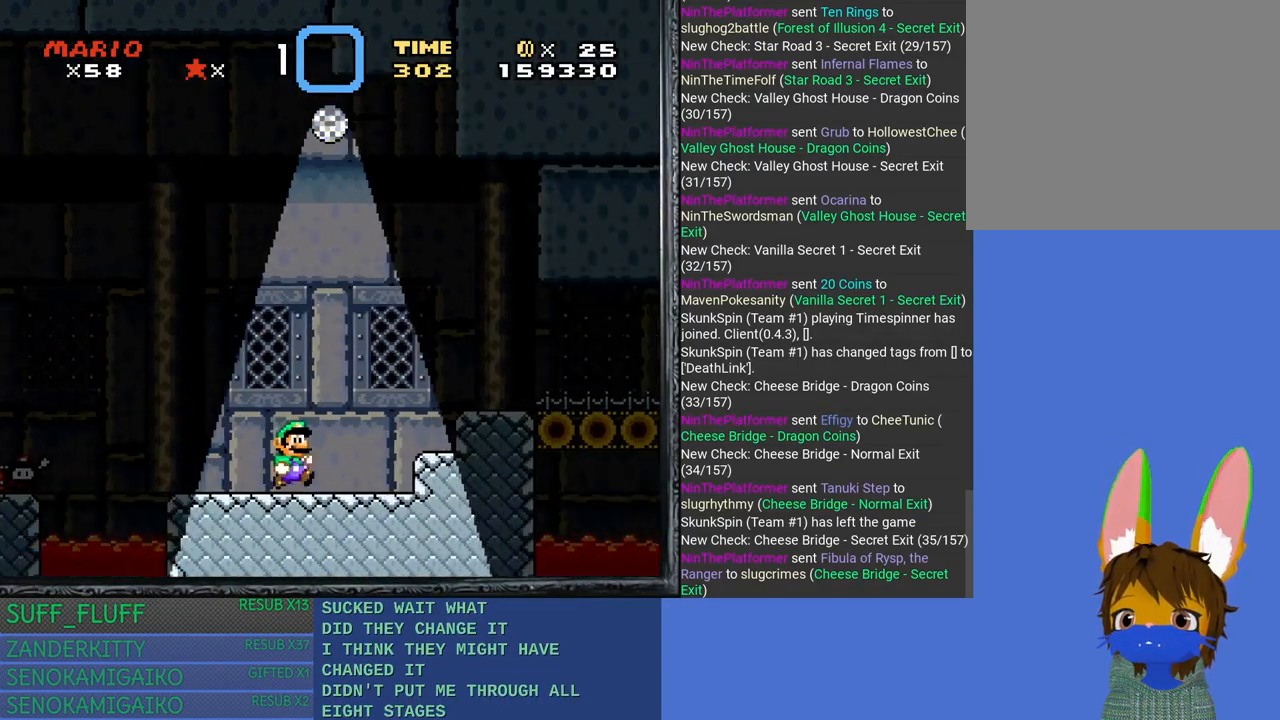
{"buttons": ["SQUARE"], "left_stick": "right", "right_stick": "center", "events": [[283, "CROSS", "up"]]}
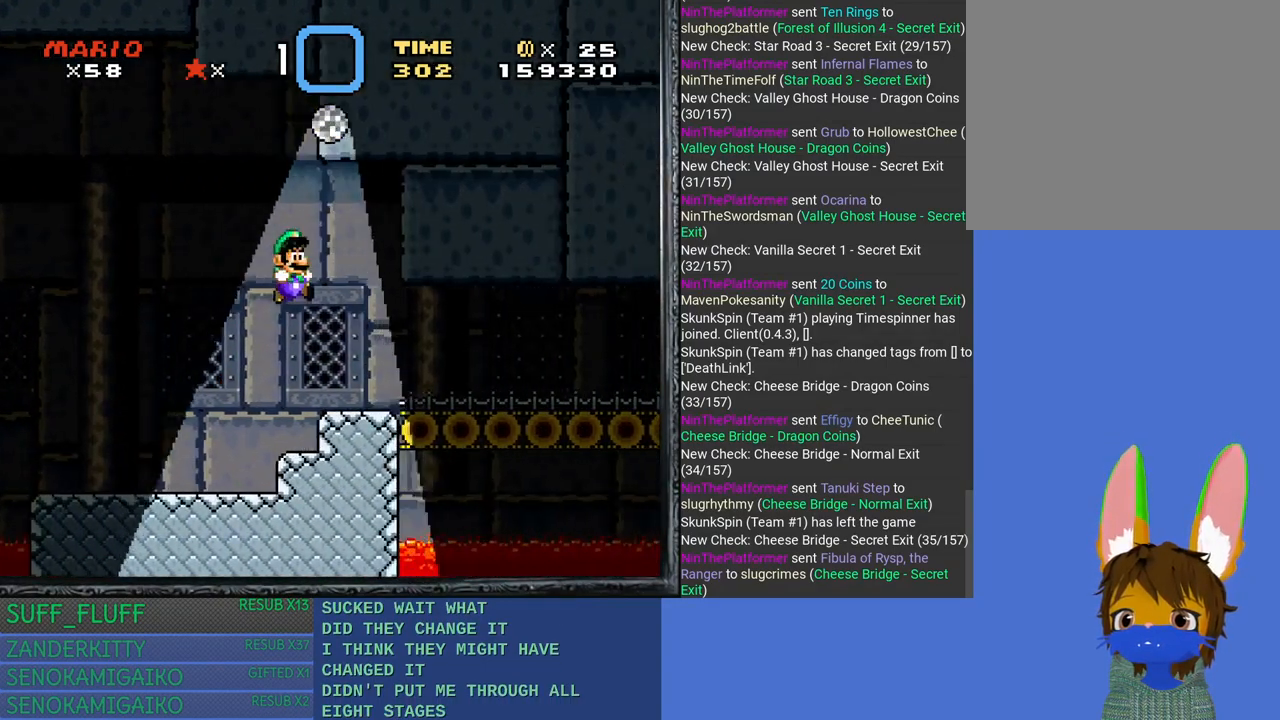
{"buttons": ["SQUARE"], "left_stick": "right", "right_stick": "center", "events": []}
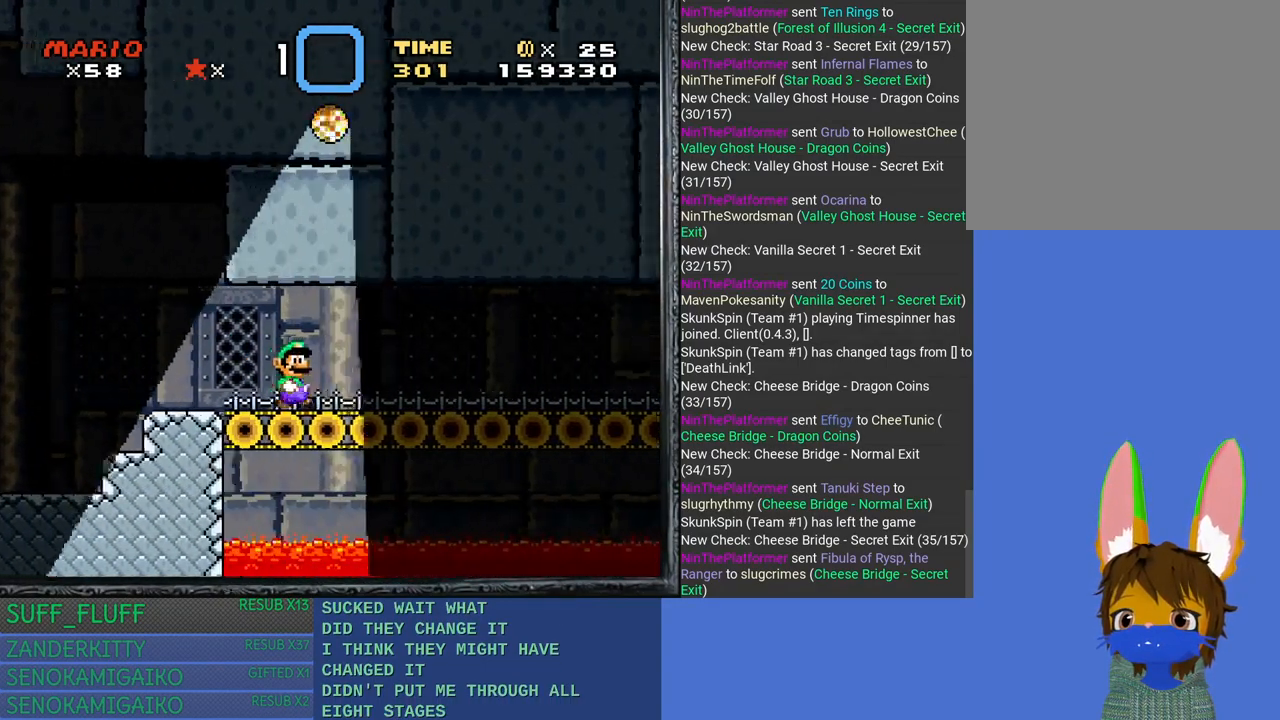
{"buttons": ["SQUARE"], "left_stick": "right", "right_stick": "center", "events": []}